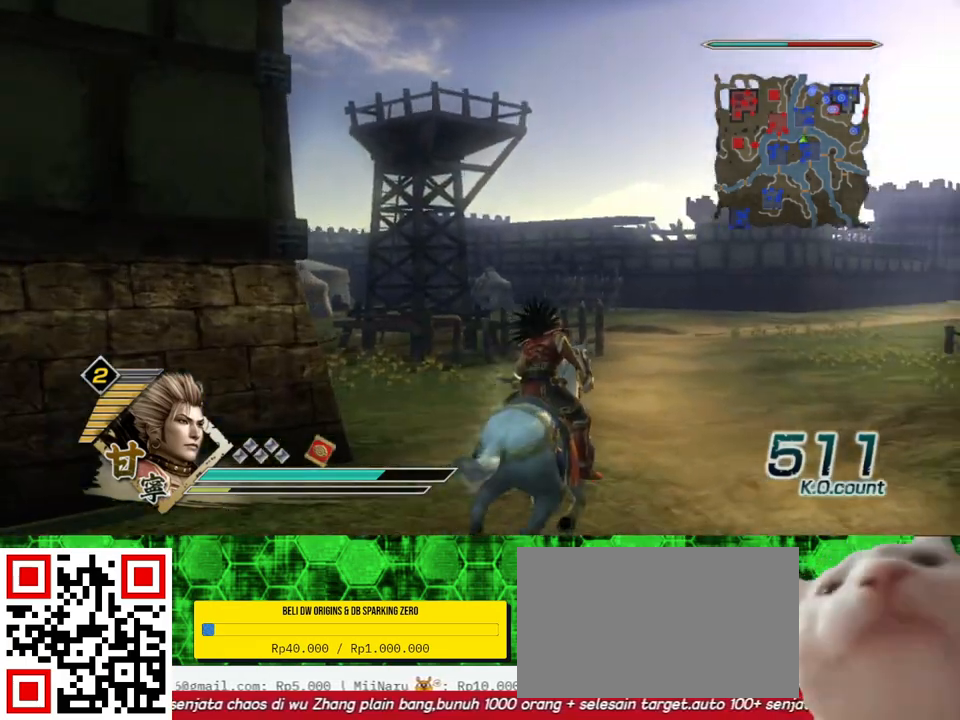
Gameplay with a controller (Xbox layout); each line is a JSON object with the inputs held at the frame after it. "events" lists button and stick changes between this image and that frame as [ms after this image, input, new state], when the widget could be followed in between. Not read: L3 R3 X.
{"buttons": [], "left_stick": "up", "right_stick": "center", "events": []}
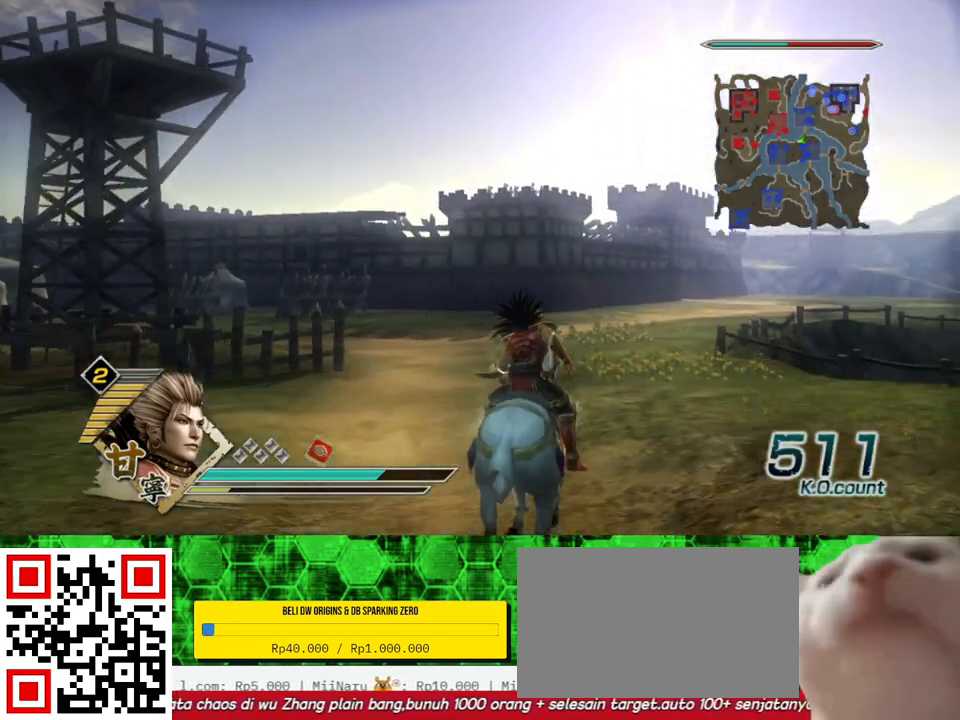
{"buttons": [], "left_stick": "up", "right_stick": "center", "events": []}
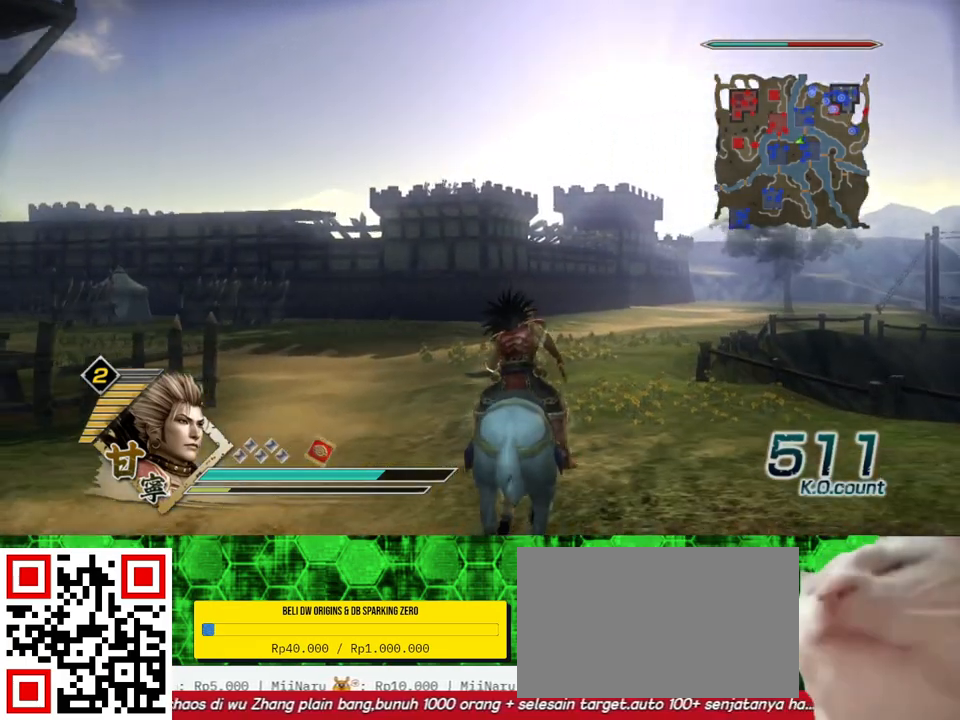
{"buttons": [], "left_stick": "up", "right_stick": "center", "events": []}
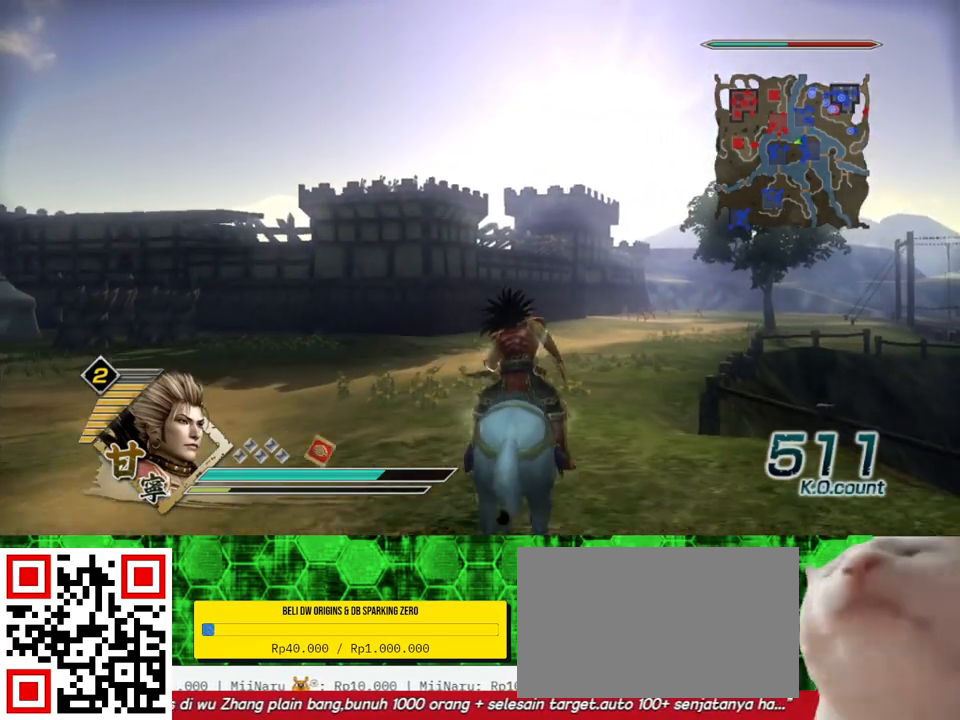
{"buttons": [], "left_stick": "up", "right_stick": "center", "events": []}
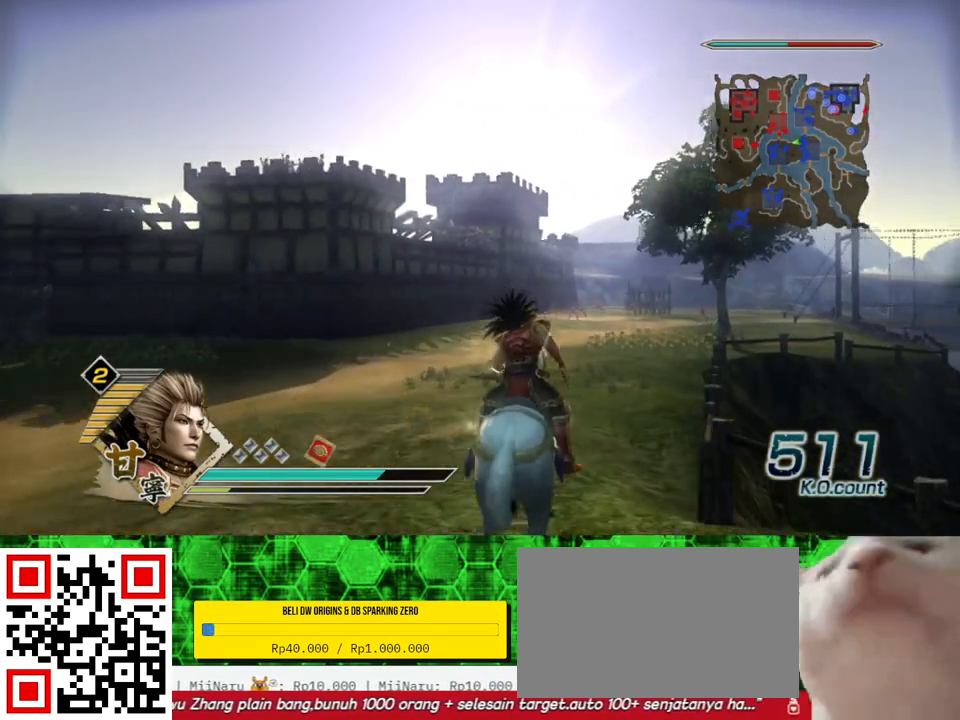
{"buttons": [], "left_stick": "up", "right_stick": "center", "events": []}
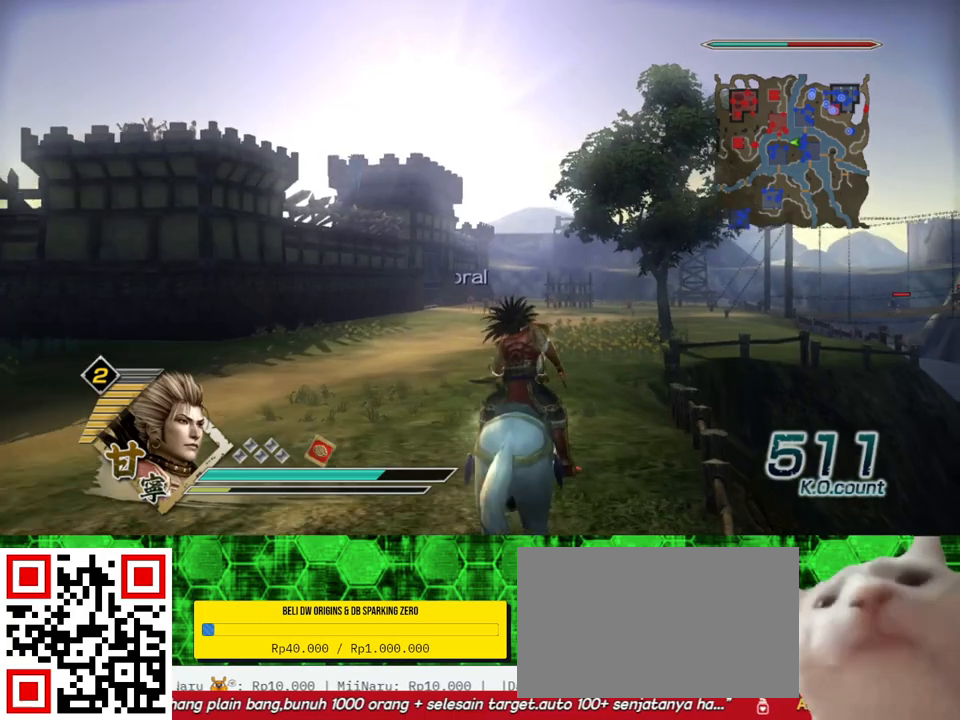
{"buttons": [], "left_stick": "up", "right_stick": "center", "events": []}
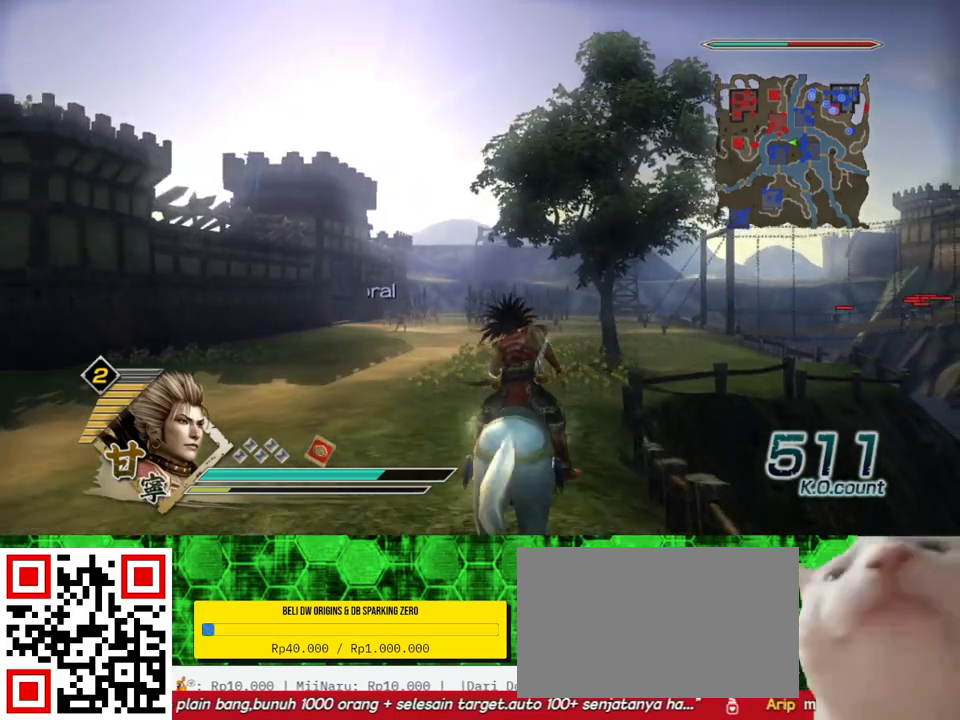
{"buttons": [], "left_stick": "up", "right_stick": "center", "events": []}
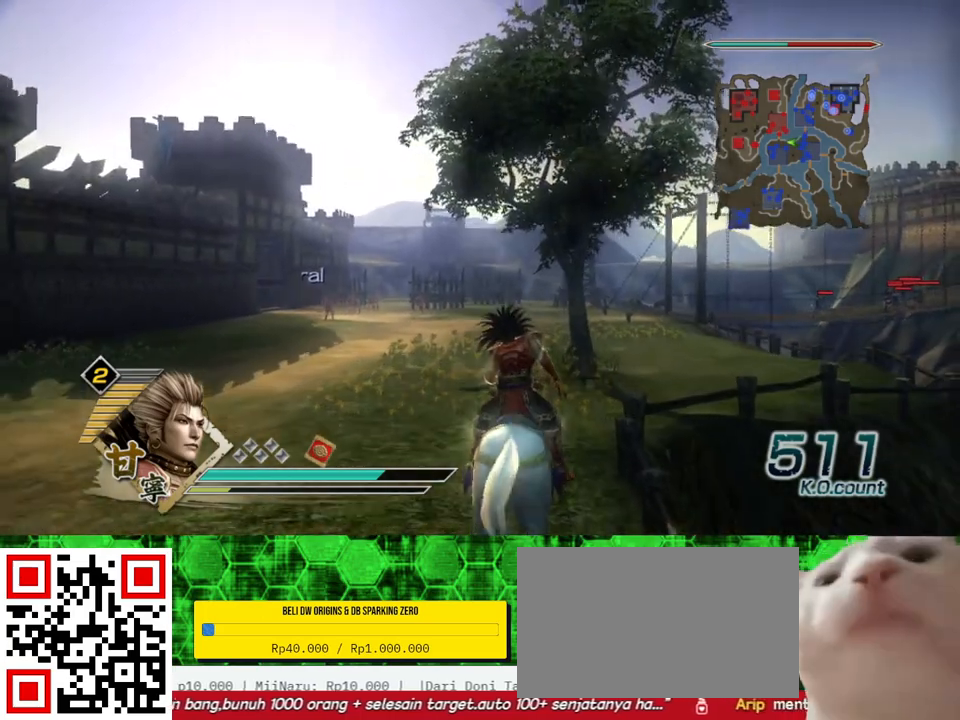
{"buttons": [], "left_stick": "up", "right_stick": "center", "events": []}
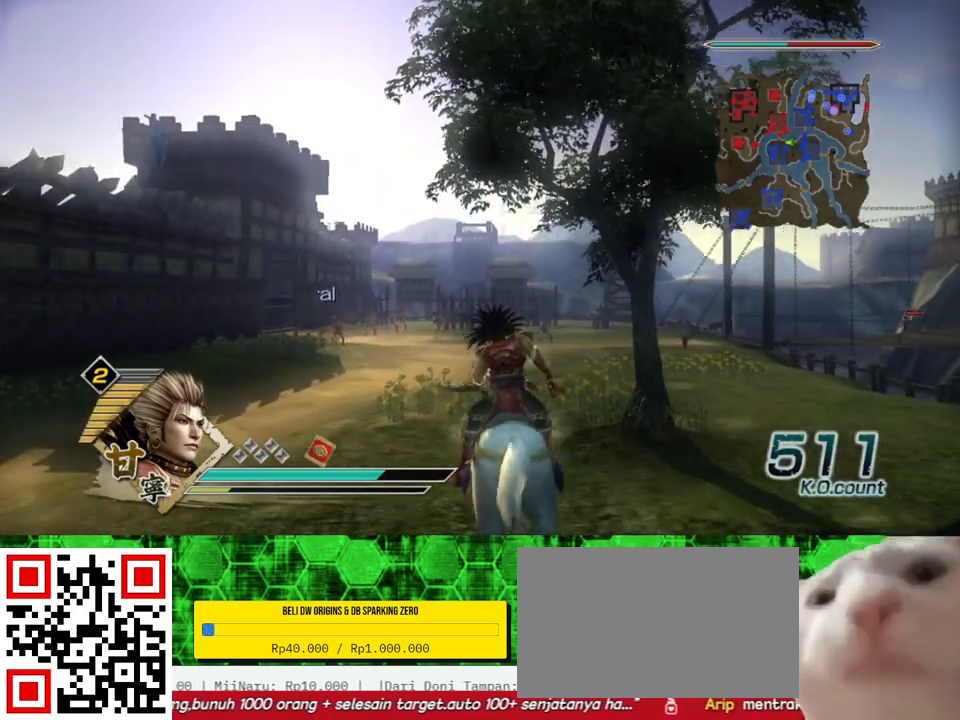
{"buttons": [], "left_stick": "up", "right_stick": "center", "events": []}
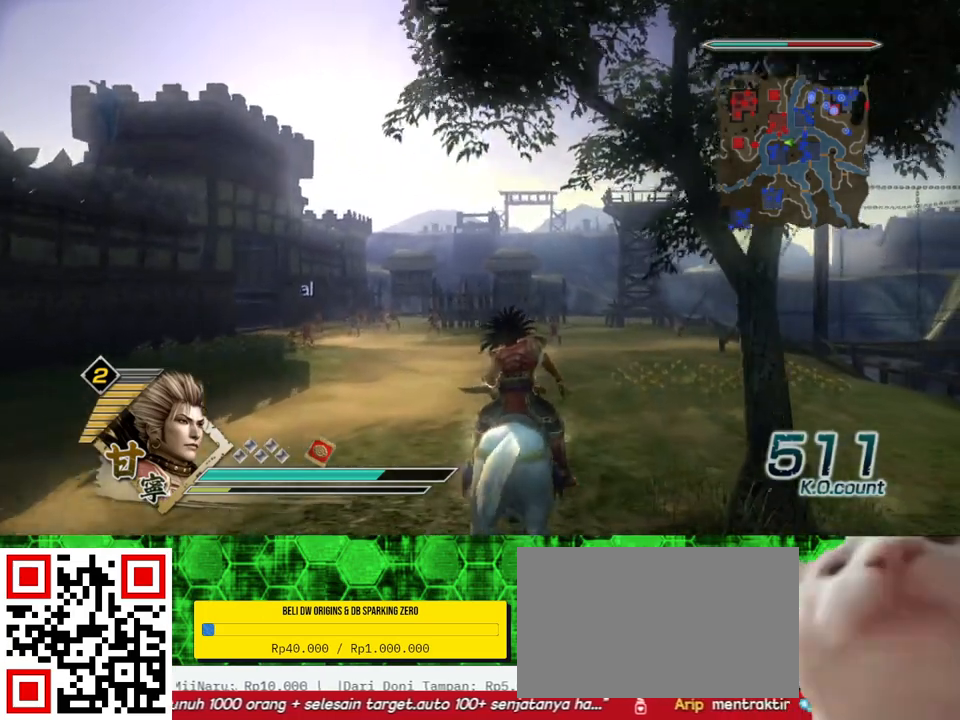
{"buttons": [], "left_stick": "up", "right_stick": "center", "events": []}
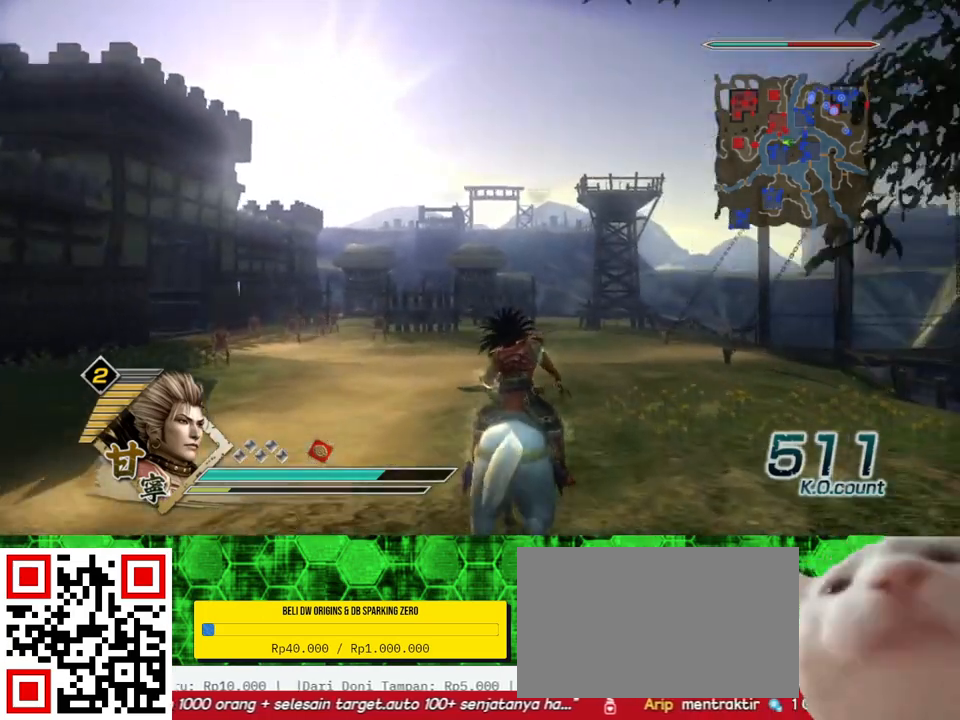
{"buttons": [], "left_stick": "up", "right_stick": "center", "events": []}
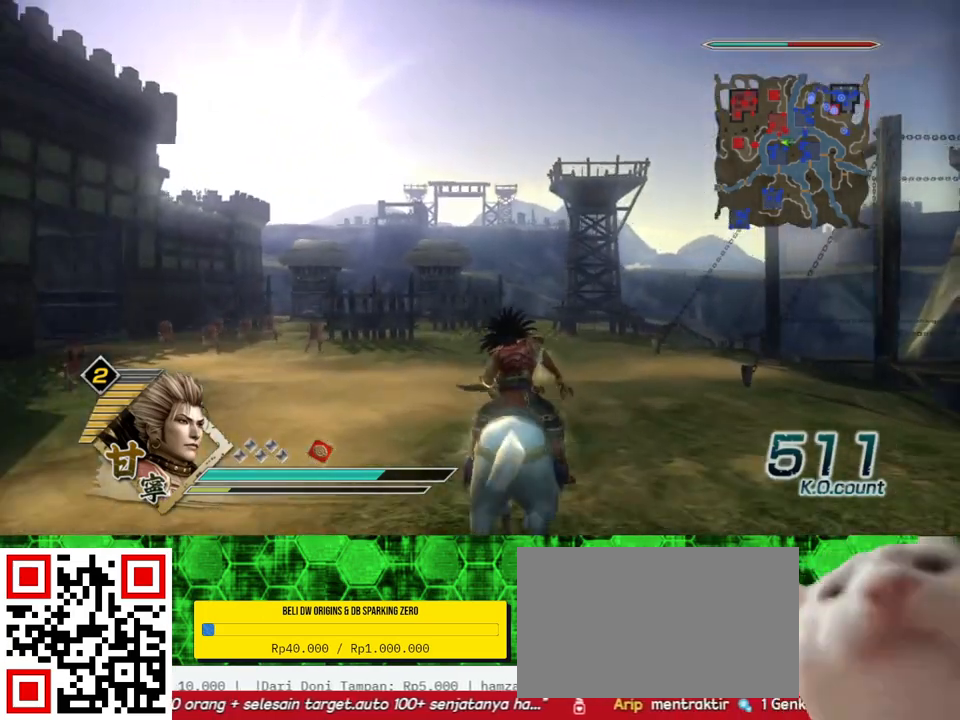
{"buttons": [], "left_stick": "up", "right_stick": "center", "events": []}
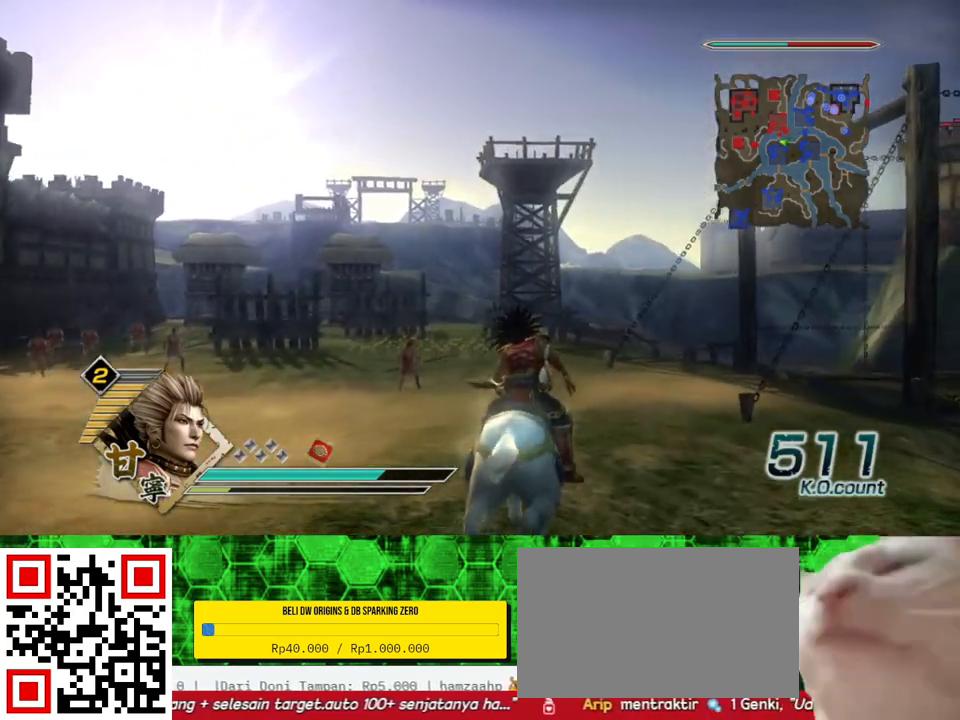
{"buttons": [], "left_stick": "up", "right_stick": "left", "events": [[450, "right_stick", "left"]]}
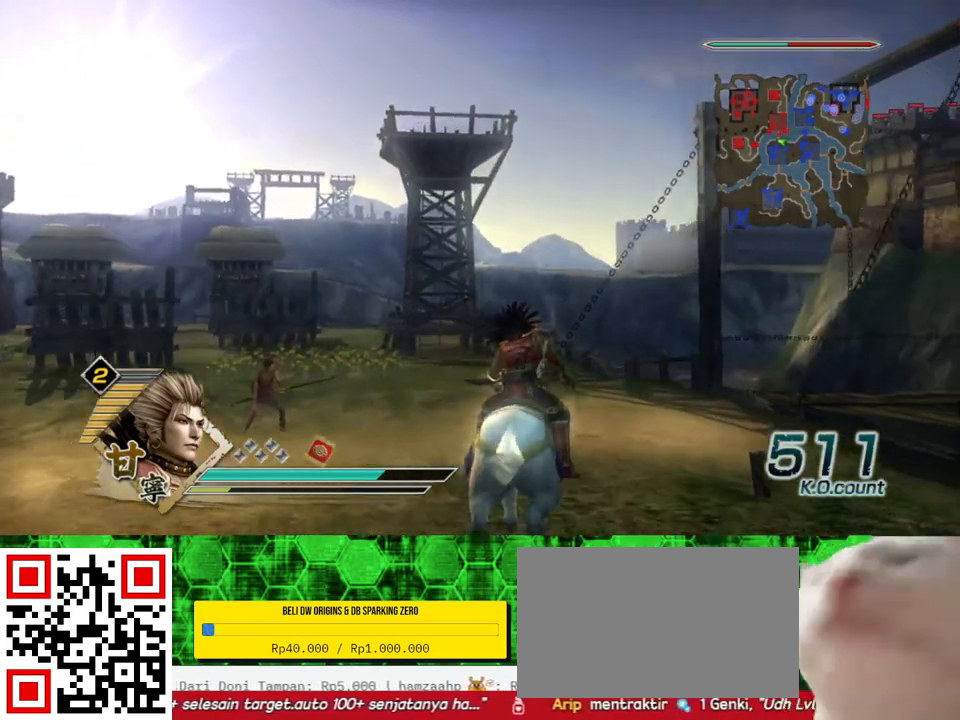
{"buttons": [], "left_stick": "up", "right_stick": "center", "events": [[183, "right_stick", "center"]]}
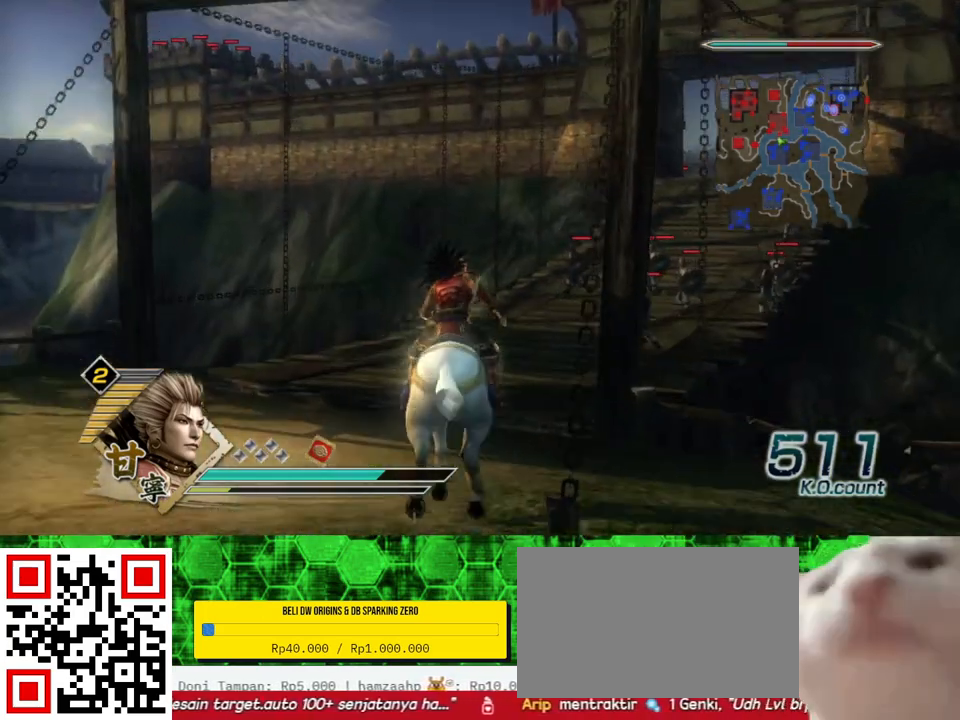
{"buttons": [], "left_stick": "up", "right_stick": "center", "events": []}
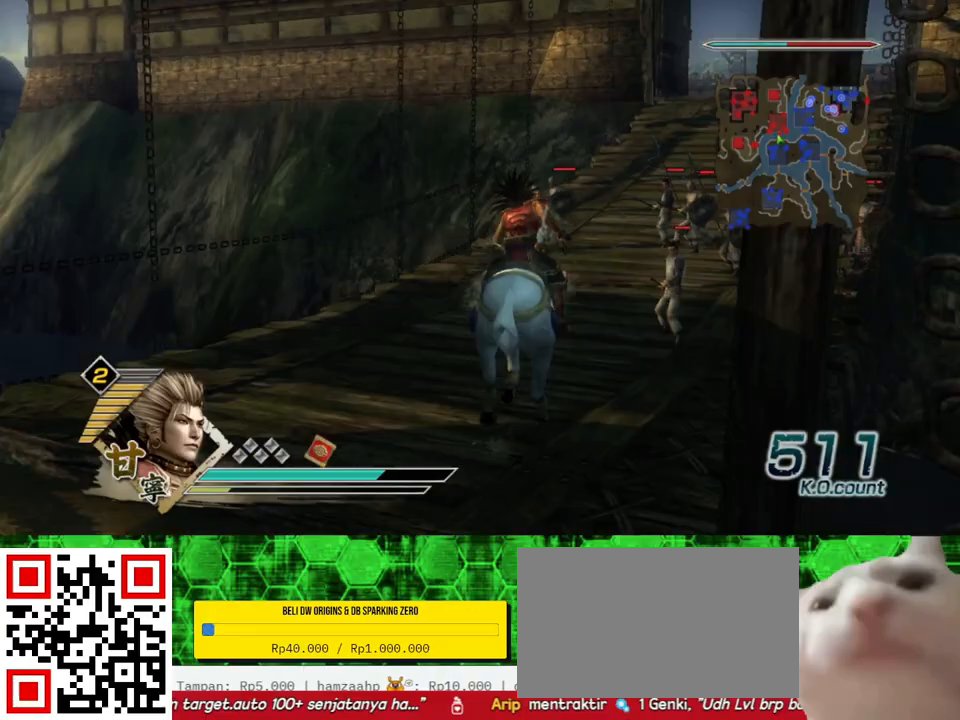
{"buttons": [], "left_stick": "up", "right_stick": "center", "events": []}
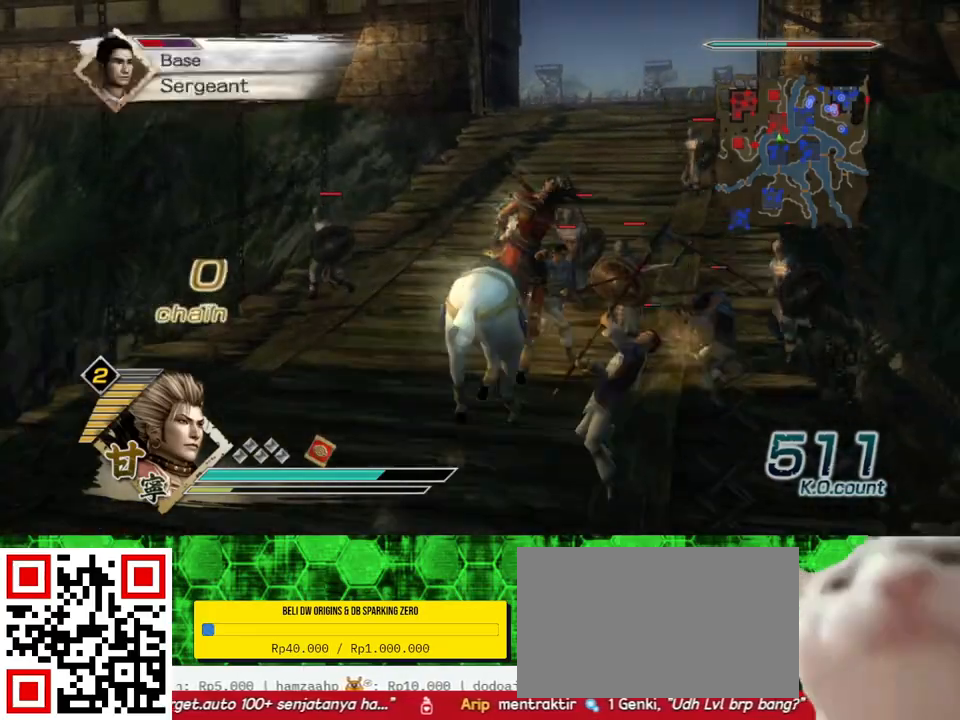
{"buttons": [], "left_stick": "up", "right_stick": "center", "events": []}
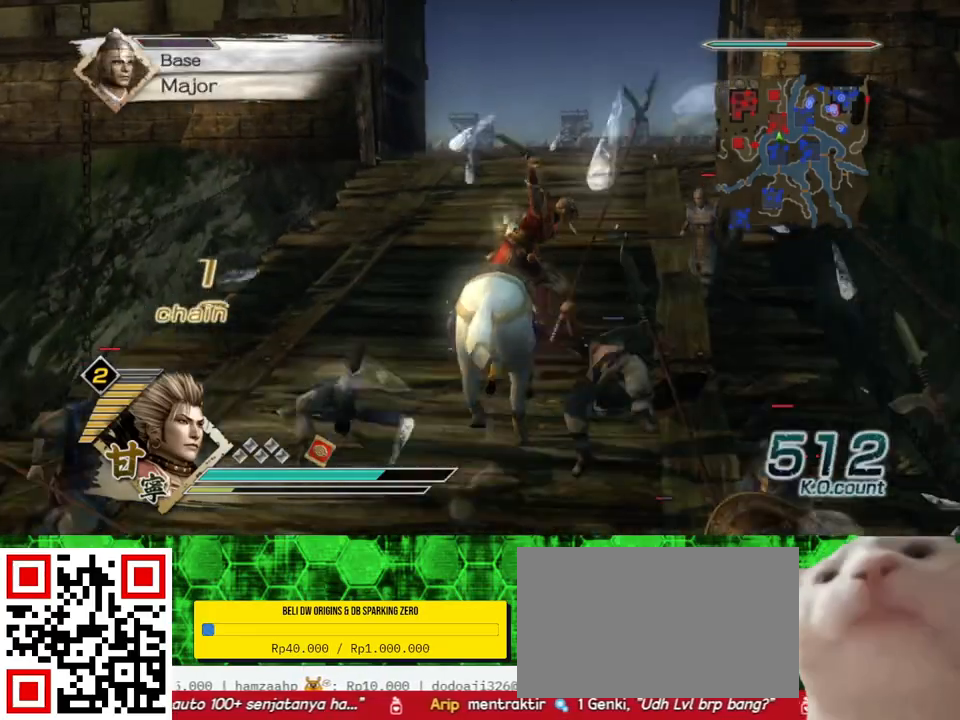
{"buttons": [], "left_stick": "up", "right_stick": "center", "events": []}
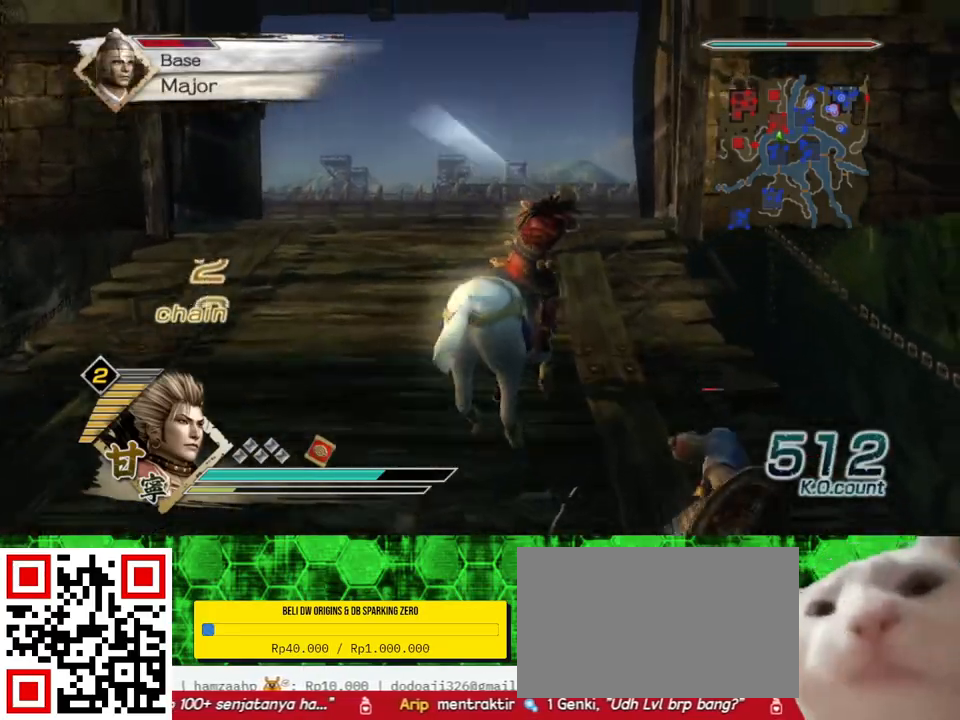
{"buttons": [], "left_stick": "up", "right_stick": "center", "events": []}
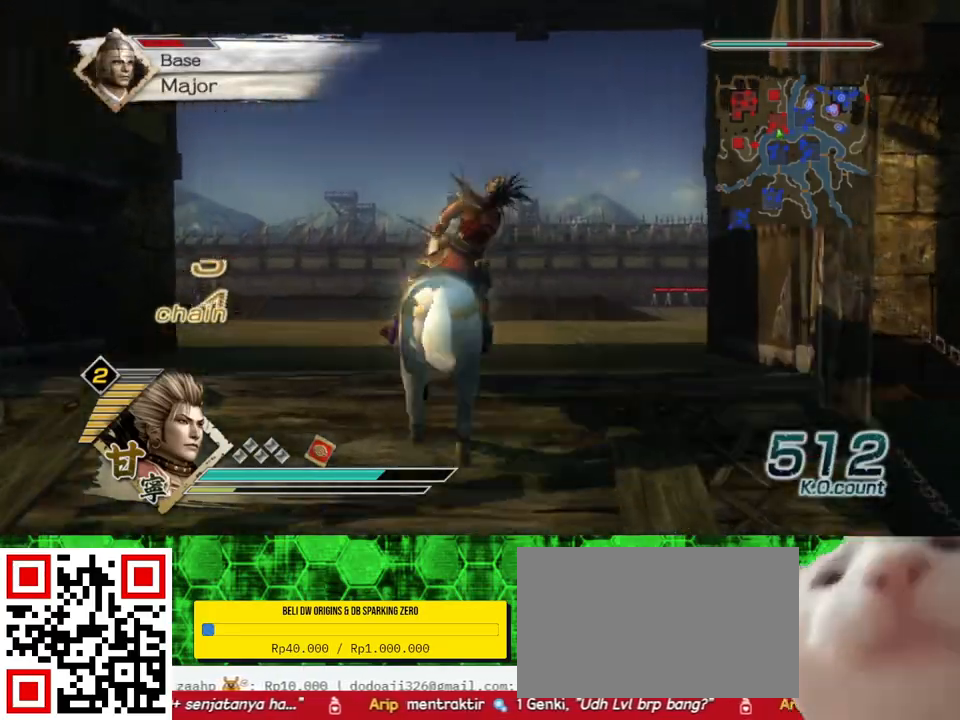
{"buttons": [], "left_stick": "up", "right_stick": "right", "events": [[350, "right_stick", "right"]]}
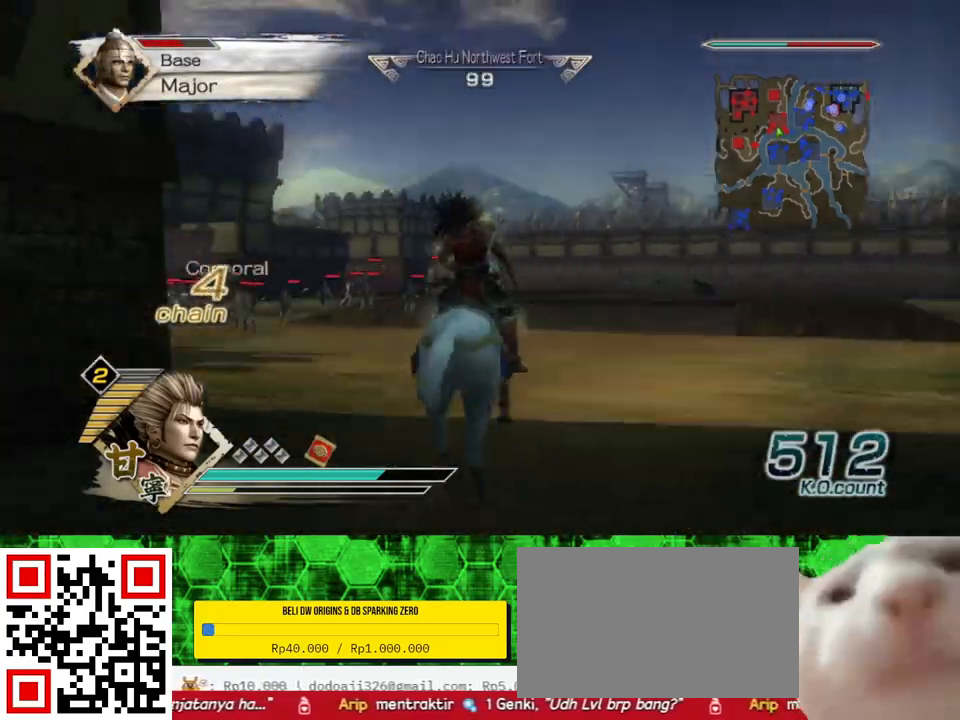
{"buttons": [], "left_stick": "up", "right_stick": "center", "events": [[33, "right_stick", "center"]]}
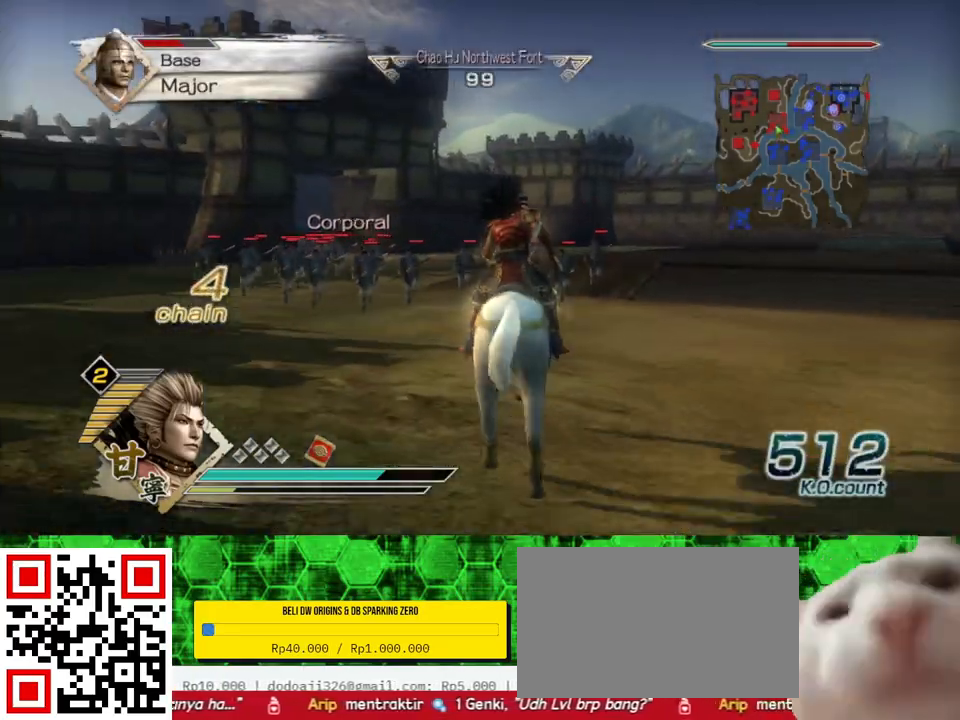
{"buttons": [], "left_stick": "up", "right_stick": "center", "events": [[167, "left_stick", "up-left"], [350, "left_stick", "up"]]}
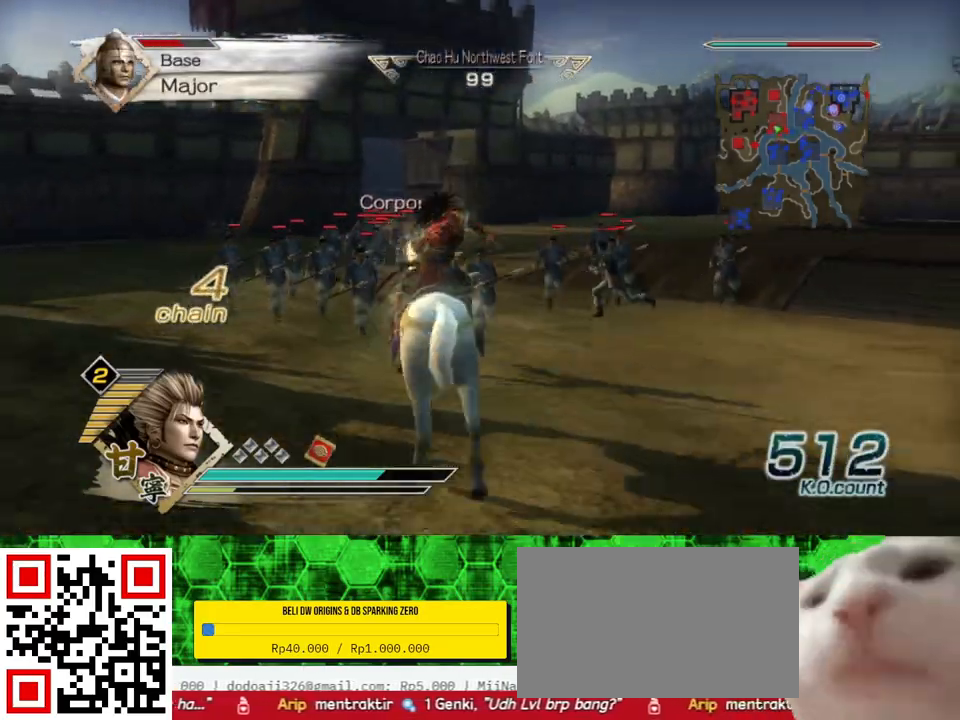
{"buttons": [], "left_stick": "up", "right_stick": "center", "events": [[267, "left_stick", "up-left"], [417, "left_stick", "up"]]}
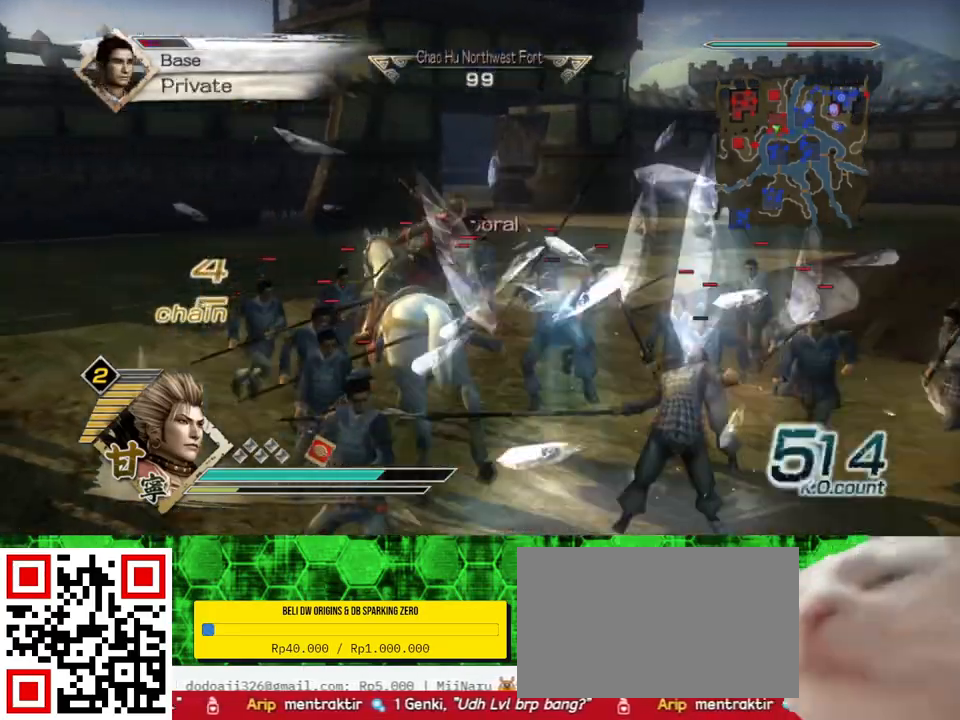
{"buttons": [], "left_stick": "up", "right_stick": "center", "events": []}
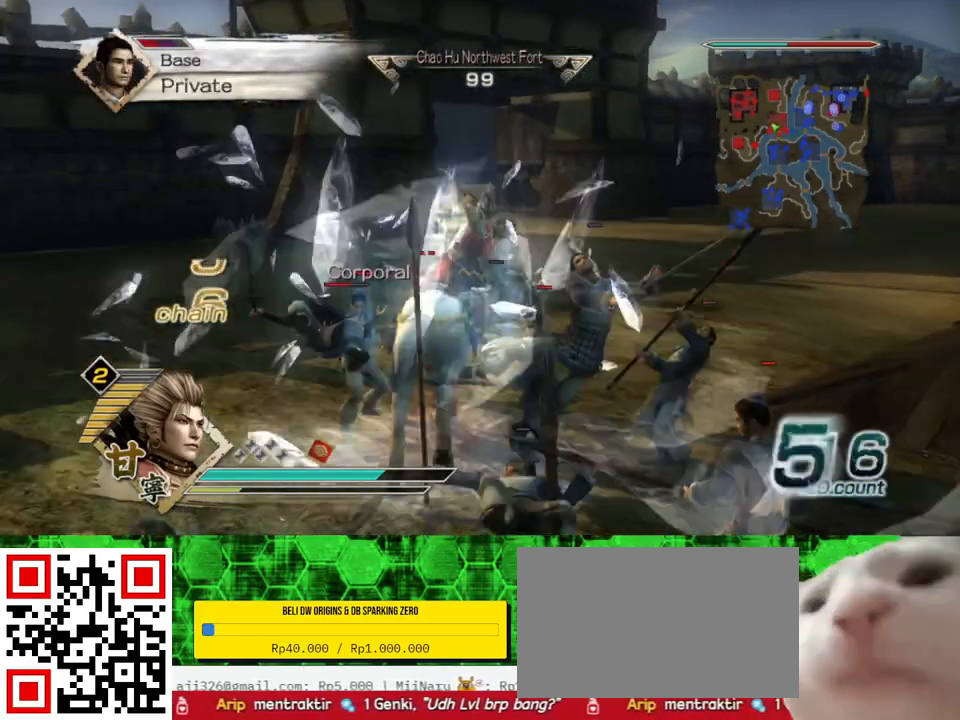
{"buttons": [], "left_stick": "up", "right_stick": "center", "events": []}
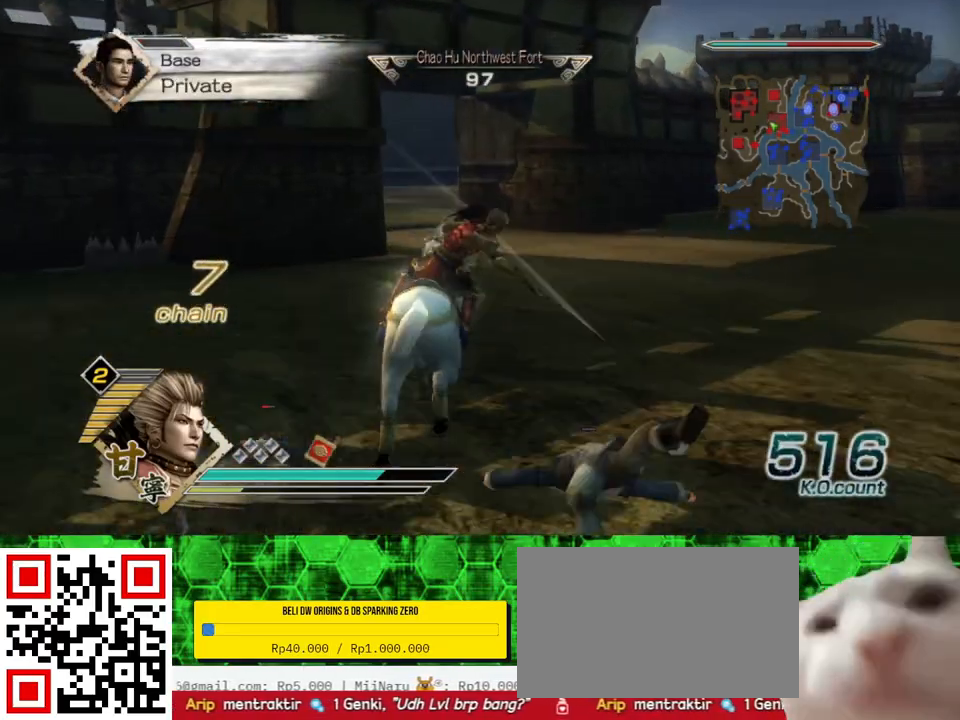
{"buttons": [], "left_stick": "up", "right_stick": "center", "events": []}
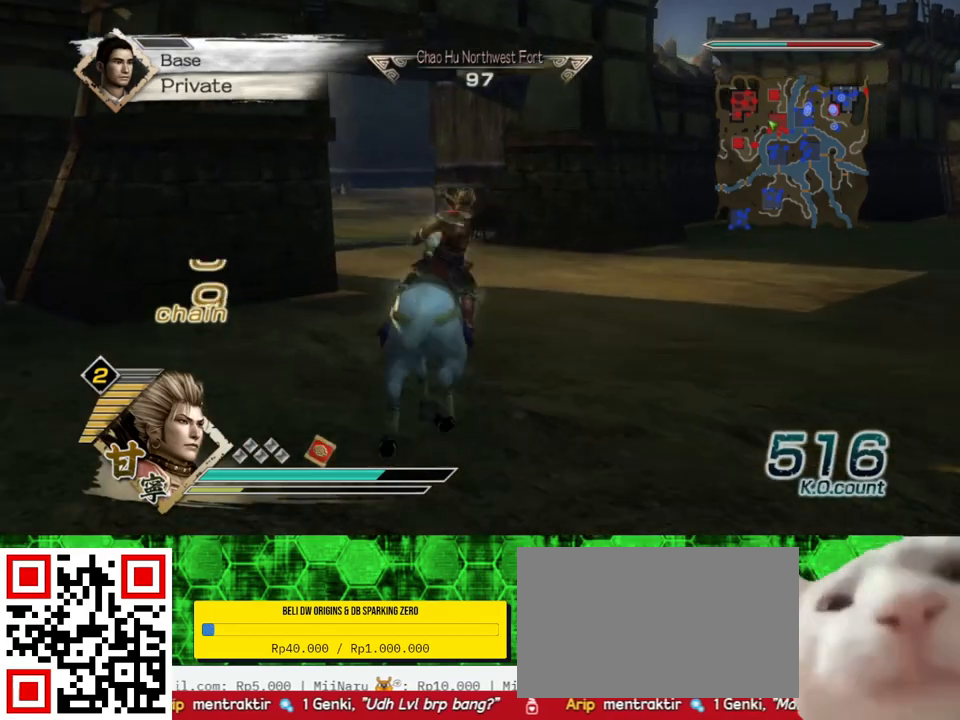
{"buttons": [], "left_stick": "up", "right_stick": "center", "events": []}
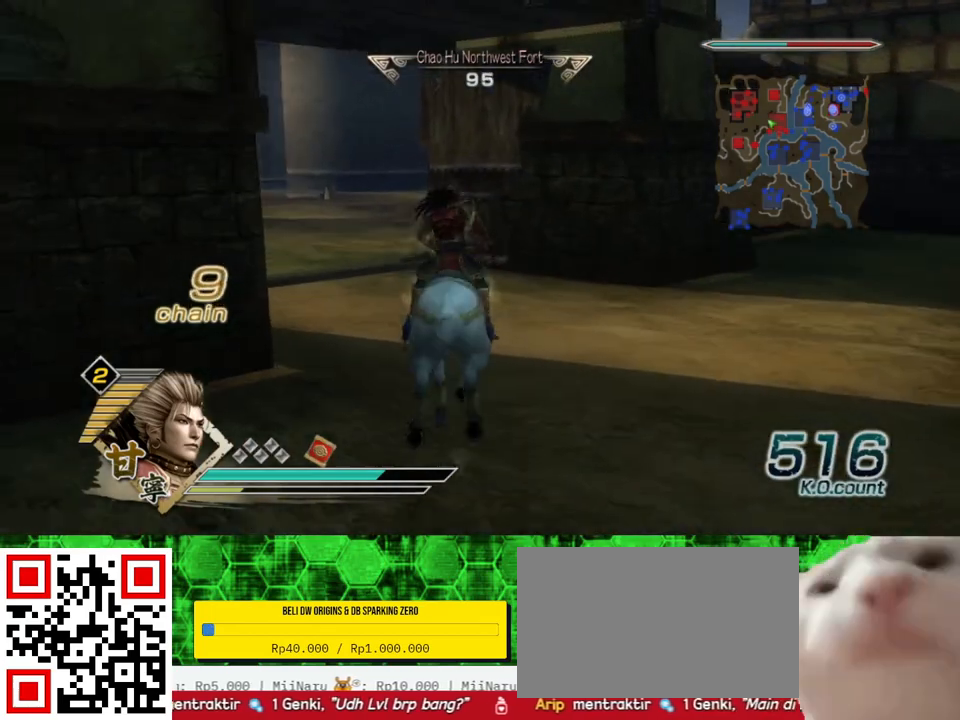
{"buttons": [], "left_stick": "up", "right_stick": "center", "events": [[133, "right_stick", "up-right"], [300, "right_stick", "center"]]}
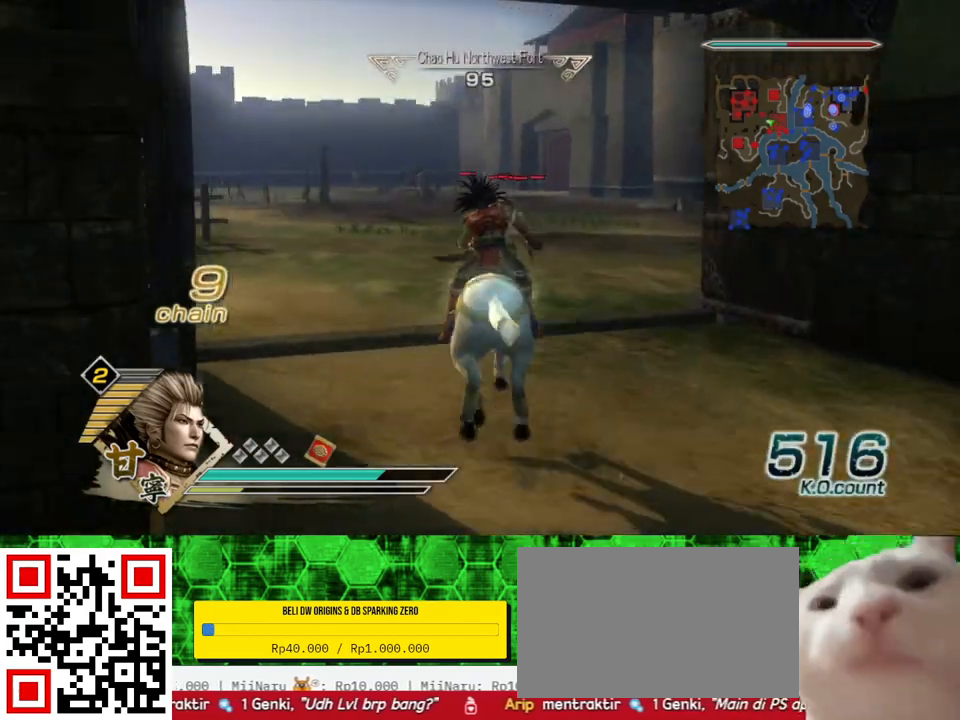
{"buttons": [], "left_stick": "up", "right_stick": "center", "events": []}
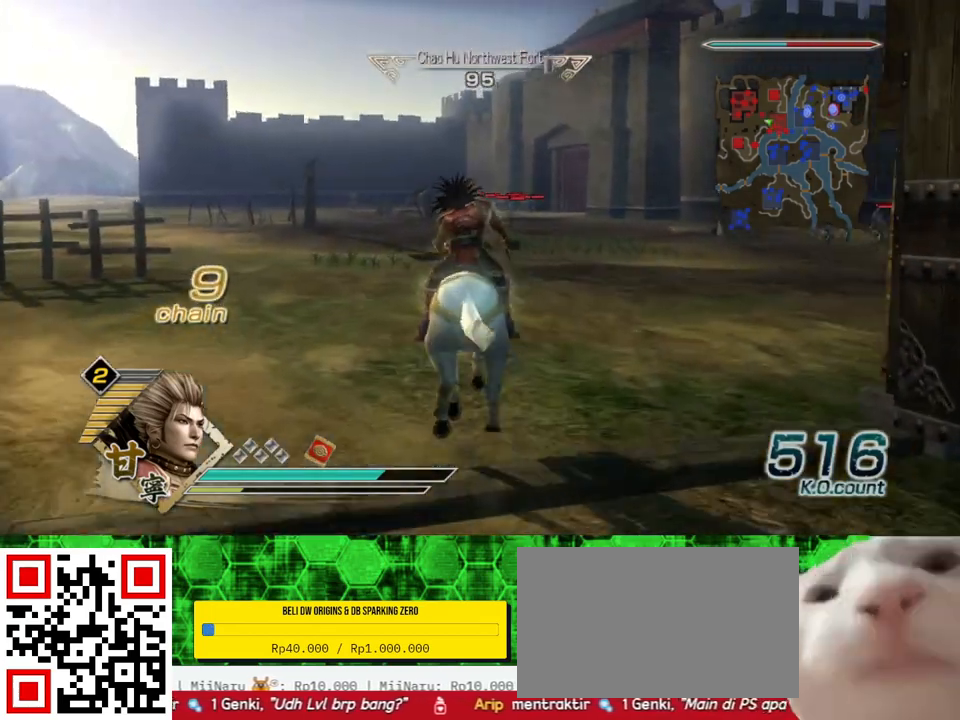
{"buttons": [], "left_stick": "up", "right_stick": "center", "events": []}